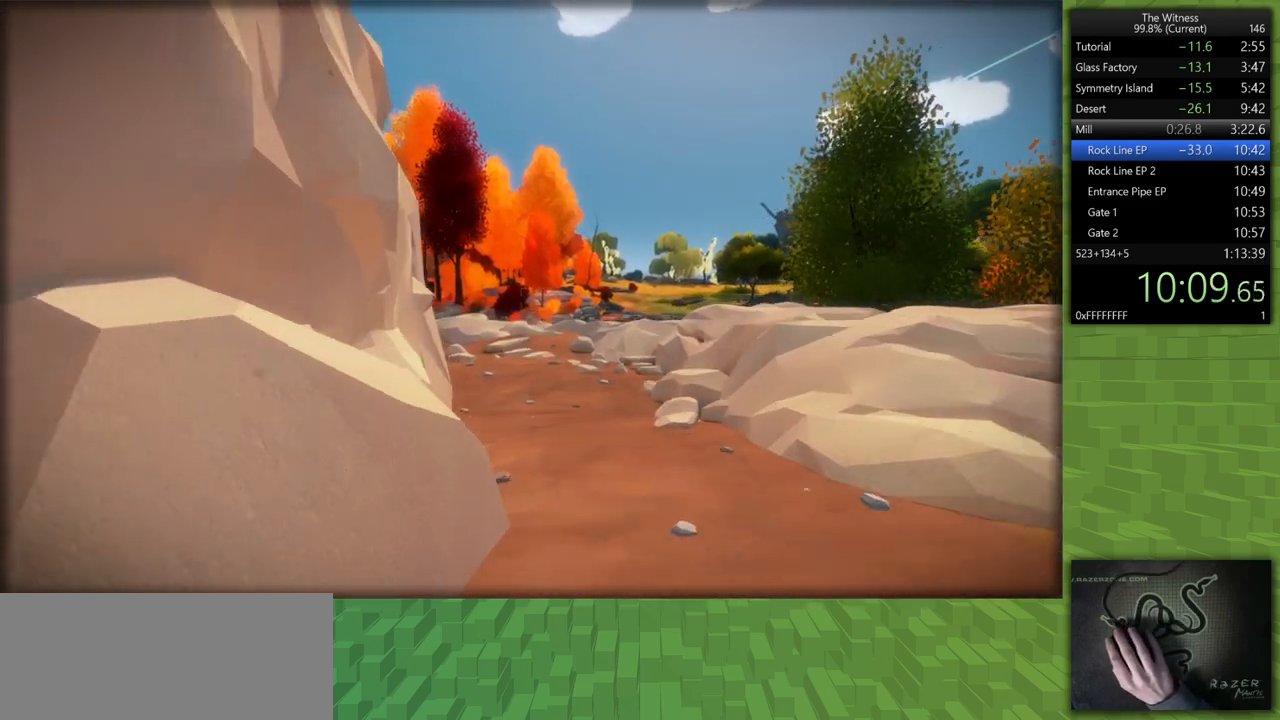
Gameplay with keyboard and mouse; each line is a JSON object with the keys and mouse buttons held at the frame after it. "events" lists presses ("down") and releases ("up") of "a", "d", "h", "i", "j", "k", "s", "shift", "space", "u", "w", "mouse_left" and "mouse_right" between this image and that frame as [ms after this image, input, new state], when the widget could be followed in between. "mouse_left", "mouse_right" = the "left", "right" buttons of the "mouse" list. No other keys are recorded. Mouse movement is not recorded.
{"keys": ["shift", "w"], "mouse": [], "events": []}
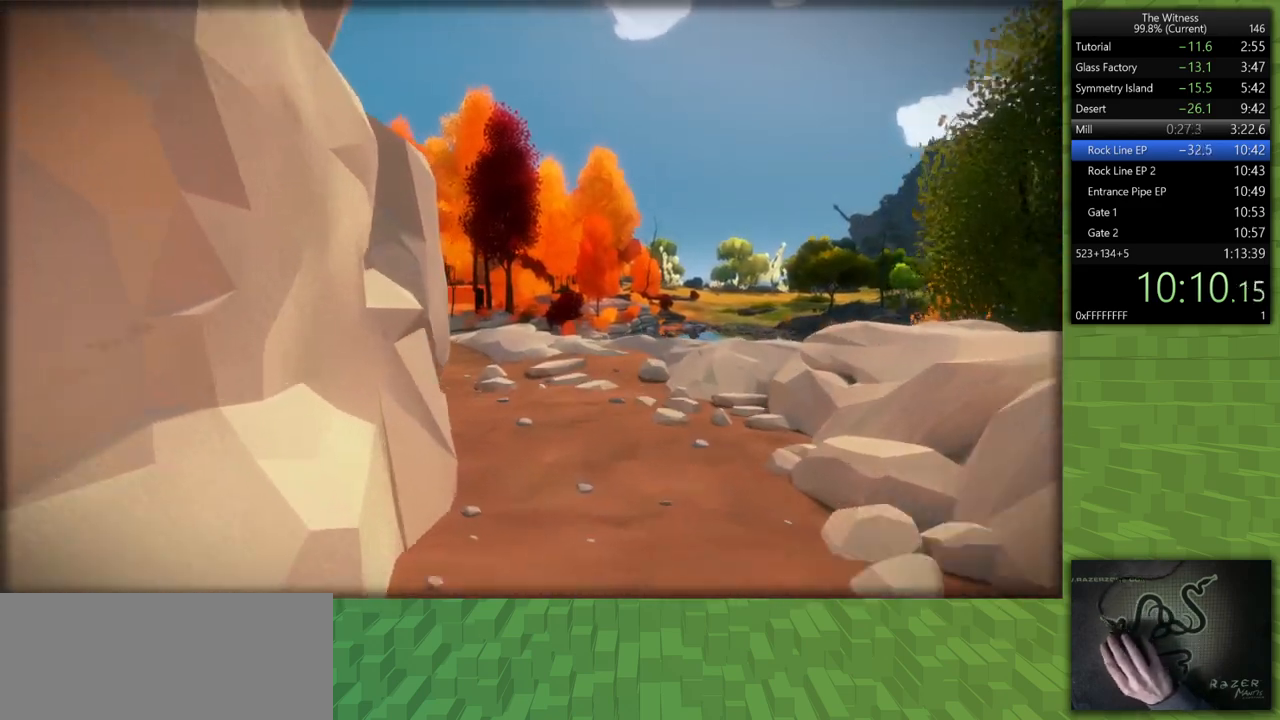
{"keys": ["shift", "w"], "mouse": [], "events": []}
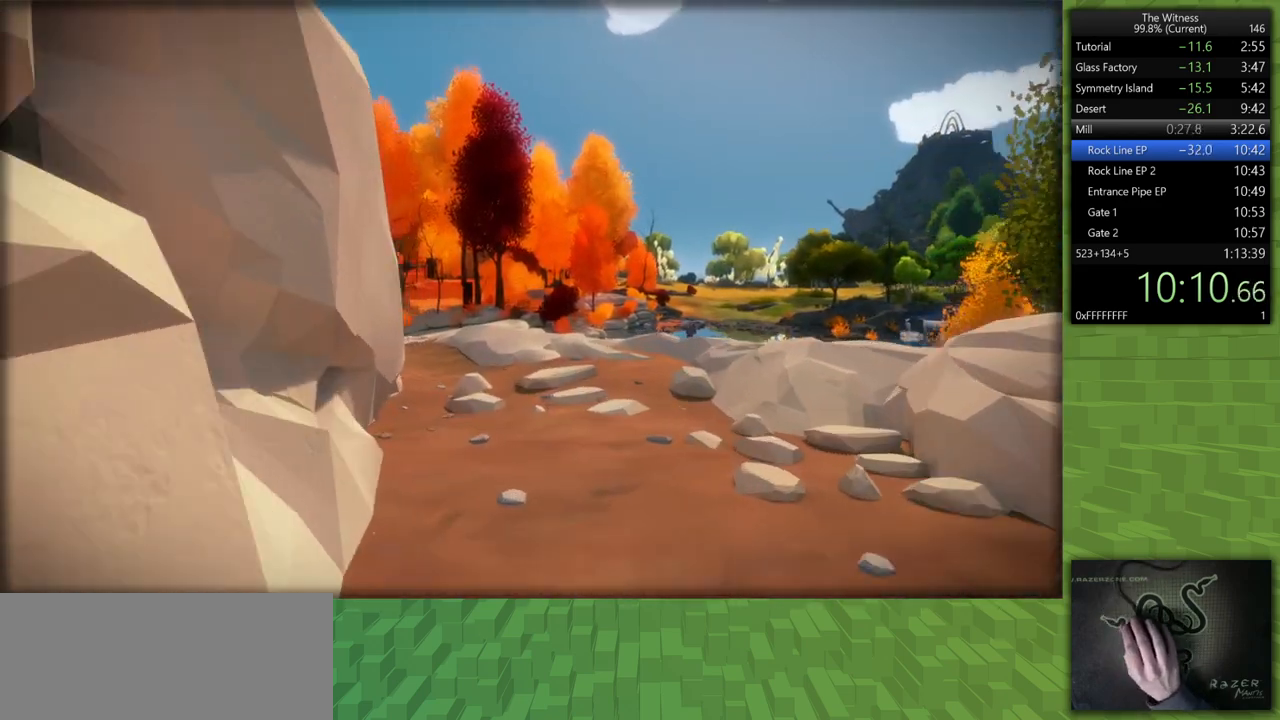
{"keys": ["shift", "w"], "mouse": [], "events": []}
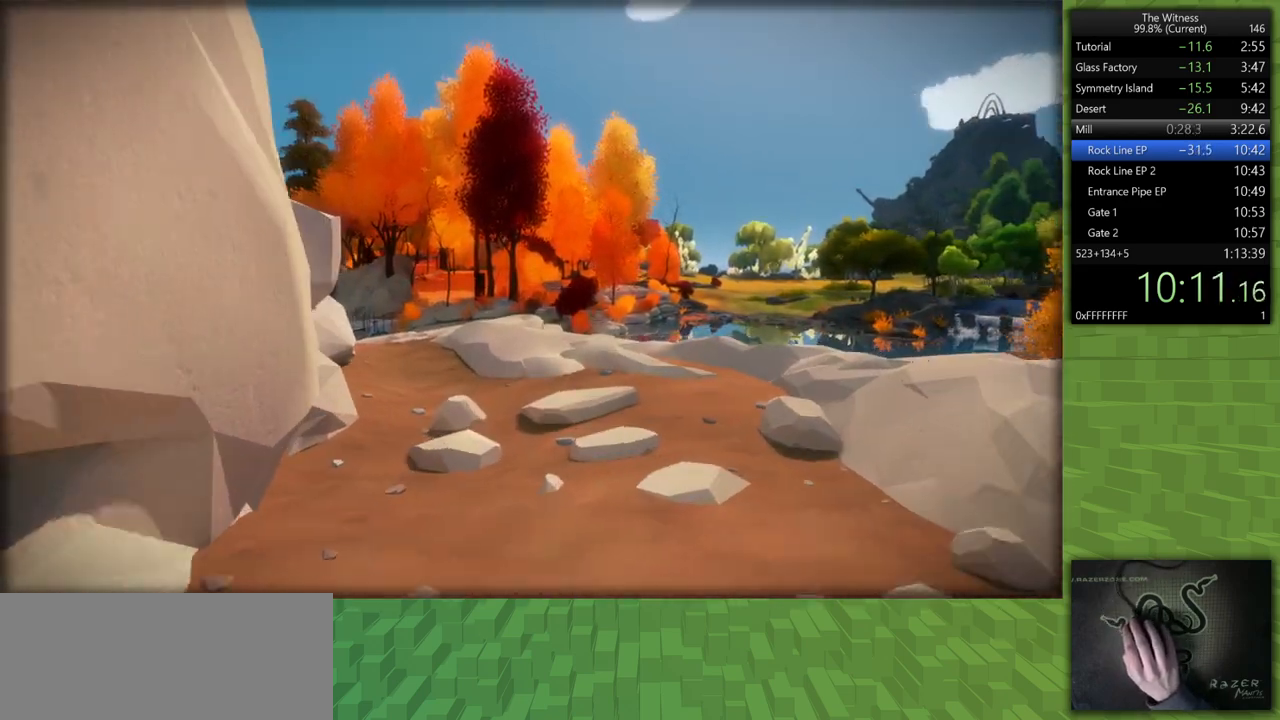
{"keys": ["shift", "w"], "mouse": [], "events": []}
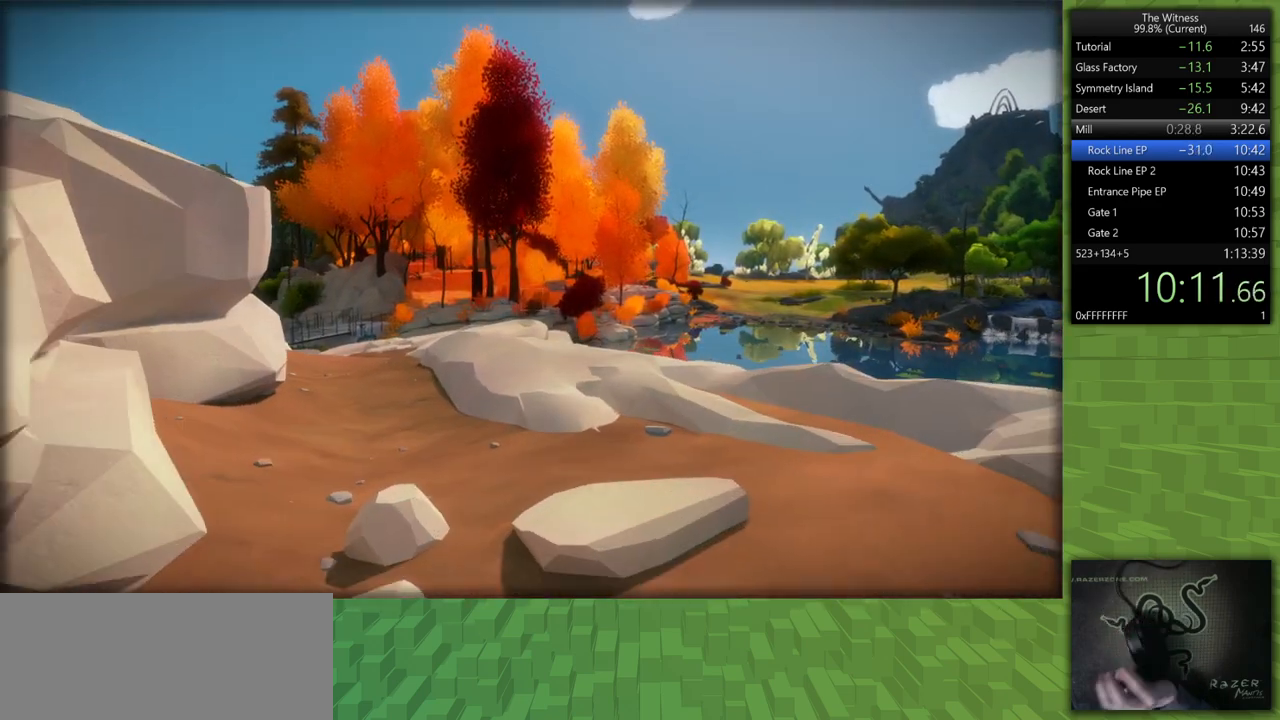
{"keys": ["shift", "w"], "mouse": [], "events": []}
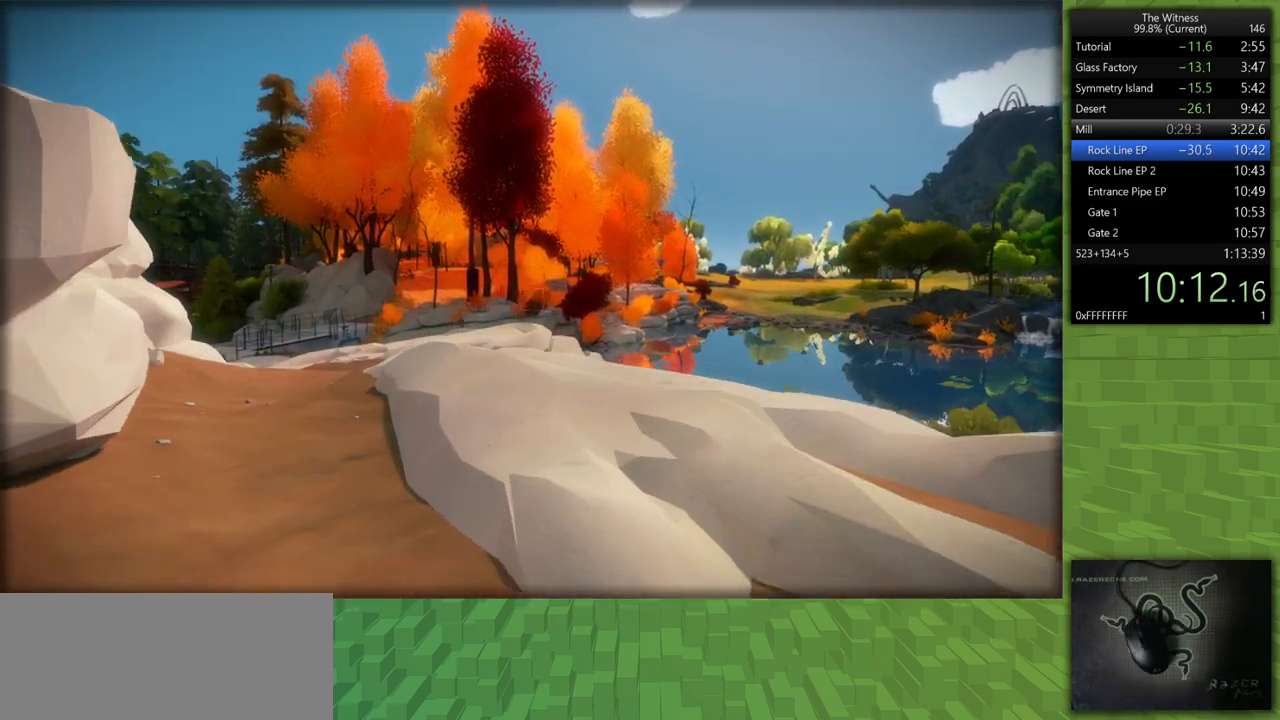
{"keys": ["shift", "w"], "mouse": [], "events": []}
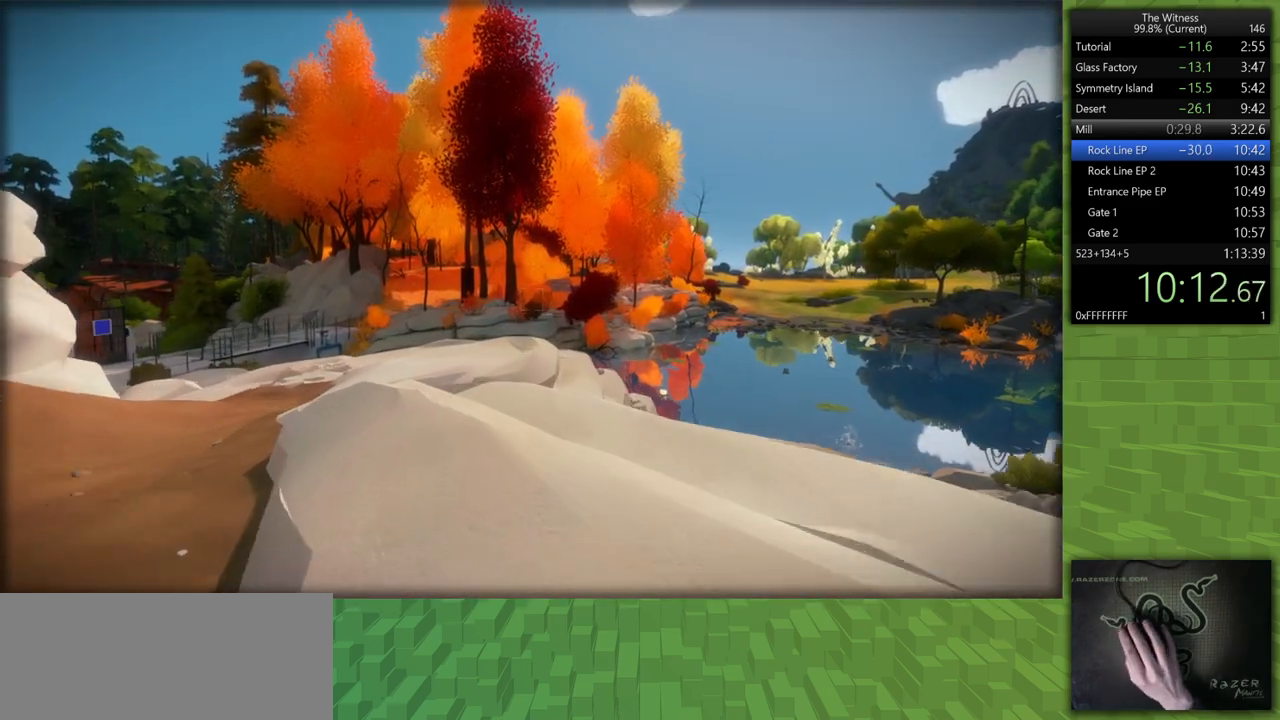
{"keys": ["shift", "w"], "mouse": [], "events": []}
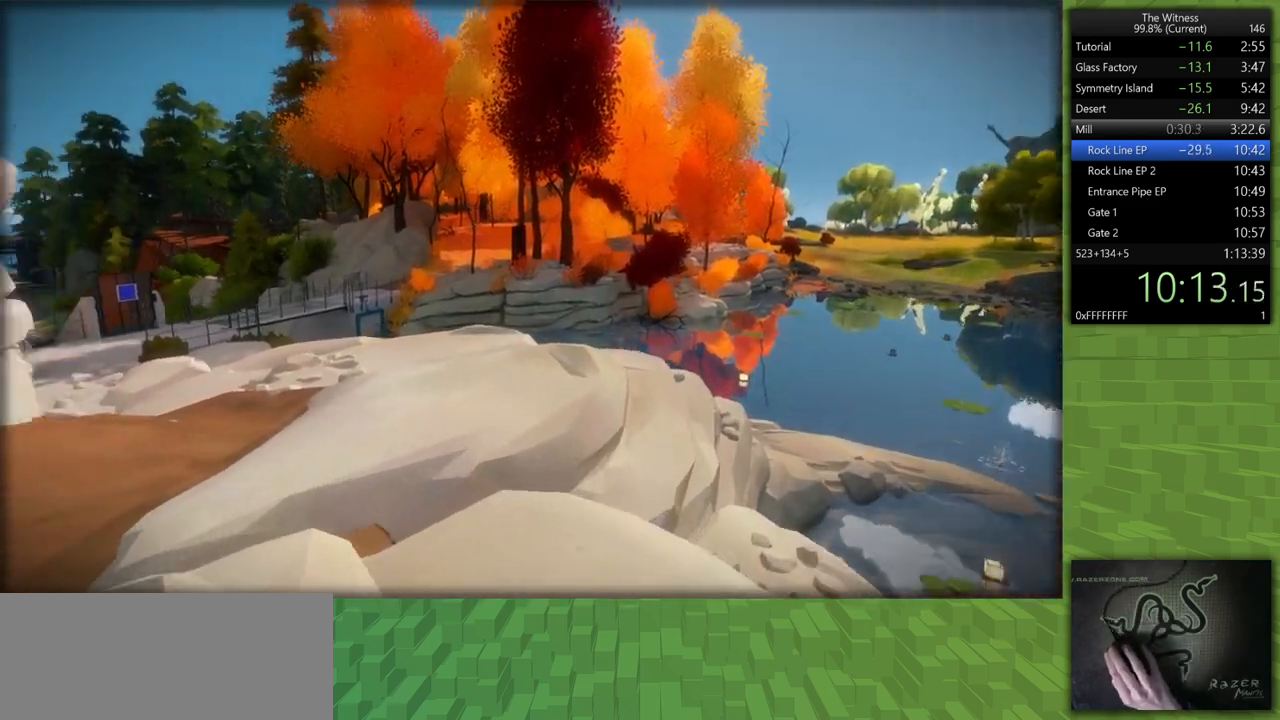
{"keys": ["d", "shift", "w"], "mouse": [], "events": [[267, "d", "down"]]}
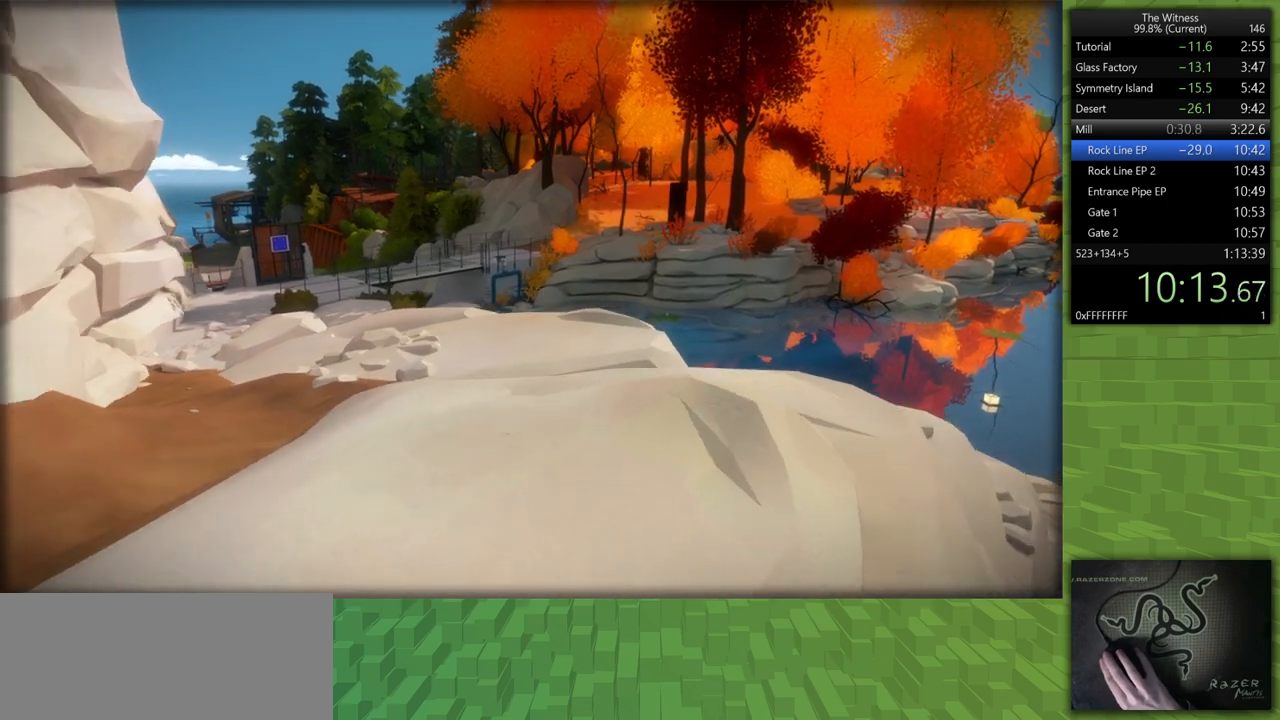
{"keys": ["d", "shift", "w"], "mouse": ["left"], "events": [[183, "space", "down"], [233, "mouse_left", "down"], [333, "mouse_left", "up"], [333, "space", "up"], [417, "mouse_left", "down"]]}
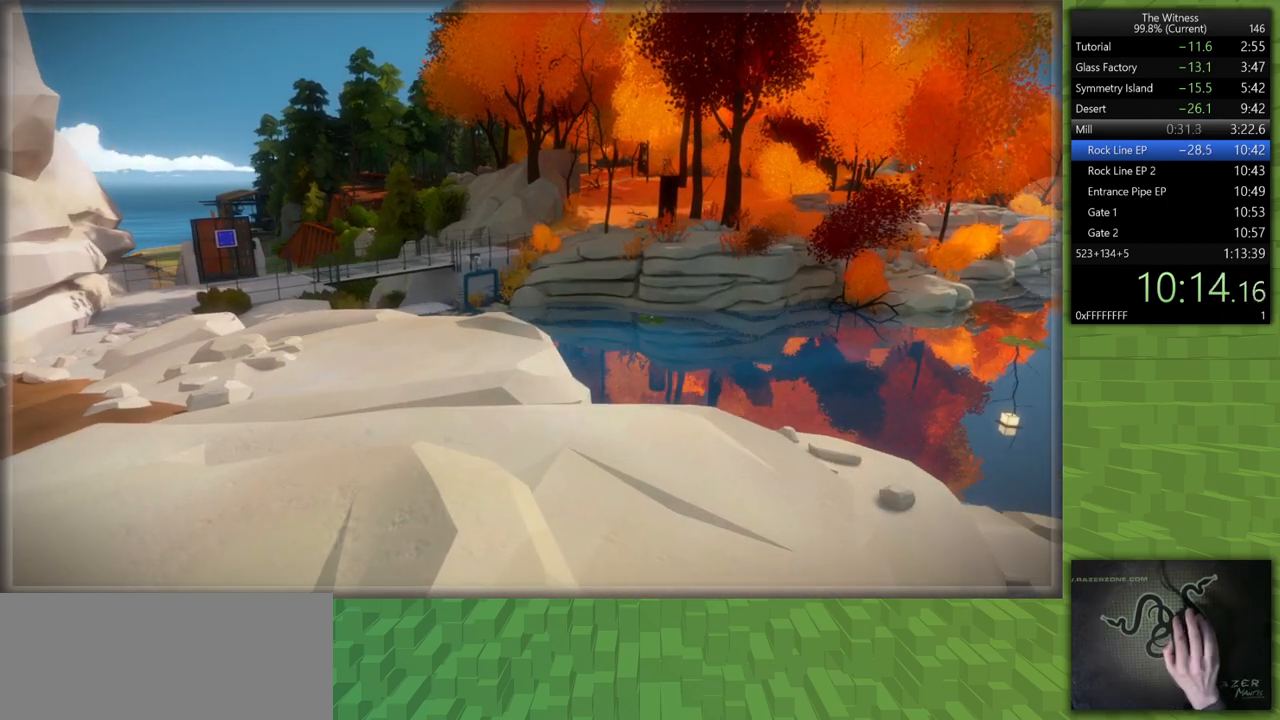
{"keys": ["d", "shift", "w"], "mouse": ["left"], "events": [[17, "d", "up"], [17, "mouse_left", "up"], [67, "mouse_left", "down"], [150, "mouse_left", "up"], [150, "mouse_right", "down"], [300, "d", "down"], [300, "mouse_right", "up"], [383, "mouse_left", "down"]]}
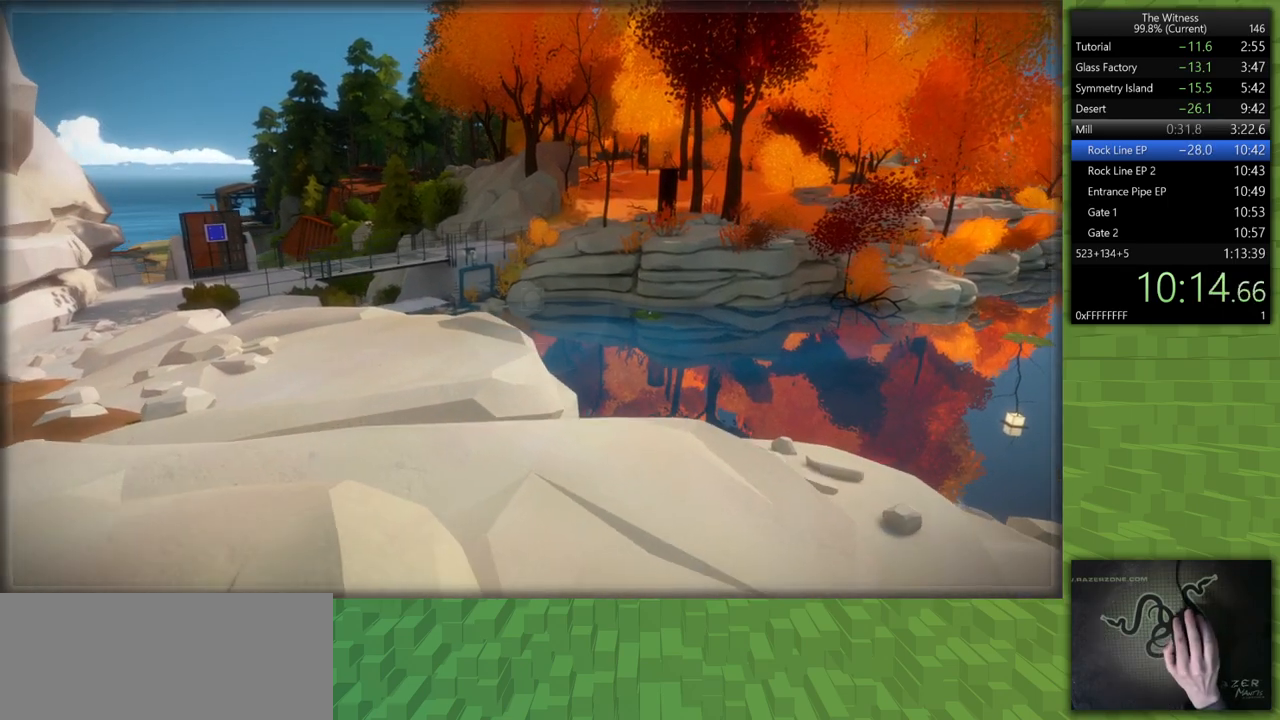
{"keys": ["shift", "w"], "mouse": [], "events": [[33, "mouse_left", "up"], [83, "mouse_left", "down"], [167, "d", "up"], [167, "mouse_left", "up"], [267, "mouse_left", "down"], [350, "mouse_left", "up"]]}
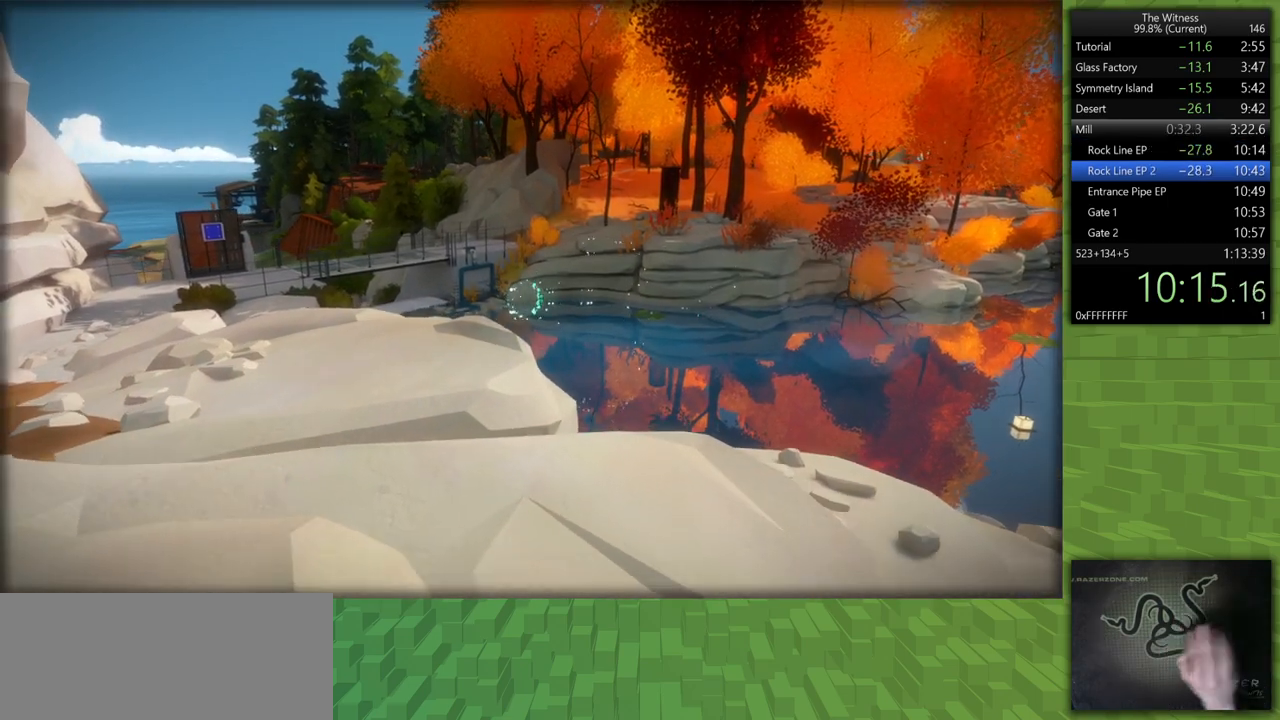
{"keys": ["shift", "w"], "mouse": ["left"], "events": [[183, "mouse_left", "down"], [333, "mouse_left", "up"], [467, "mouse_left", "down"]]}
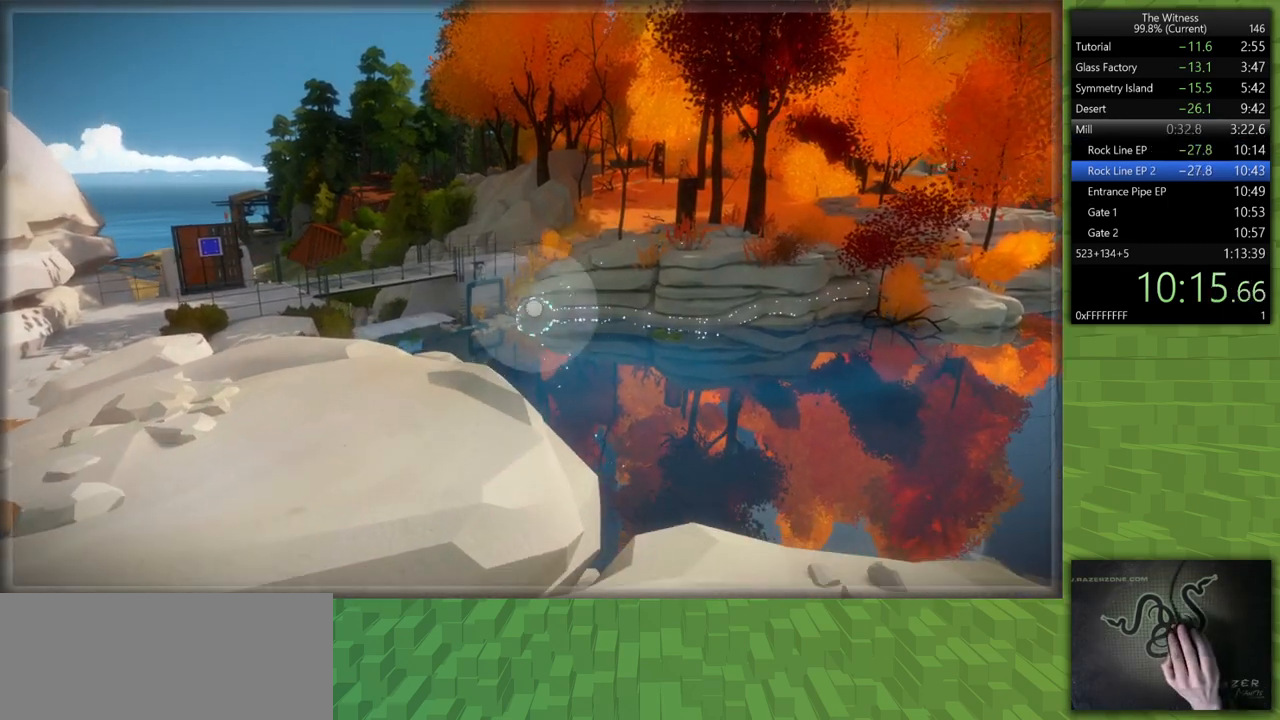
{"keys": ["a", "shift", "w"], "mouse": [], "events": [[67, "mouse_left", "up"], [150, "a", "down"], [150, "mouse_left", "down"], [250, "mouse_left", "up"]]}
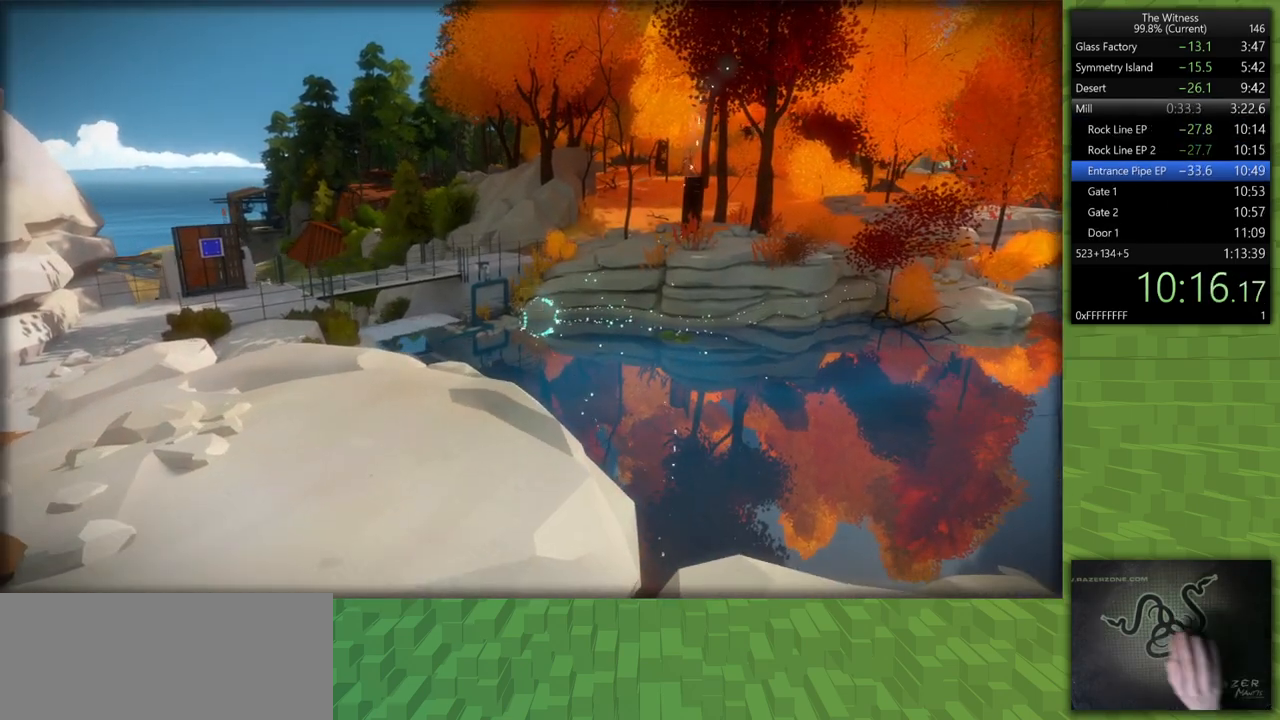
{"keys": ["a", "shift", "w"], "mouse": [], "events": []}
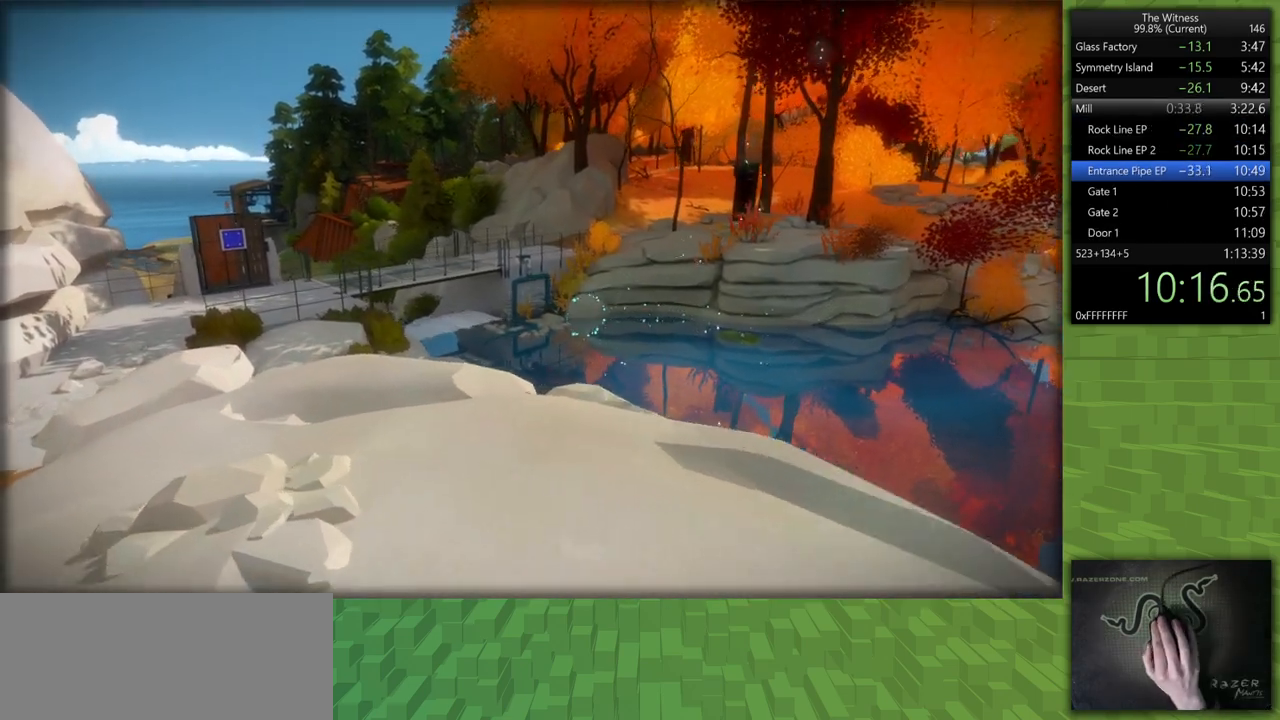
{"keys": ["shift", "w"], "mouse": [], "events": [[50, "a", "up"]]}
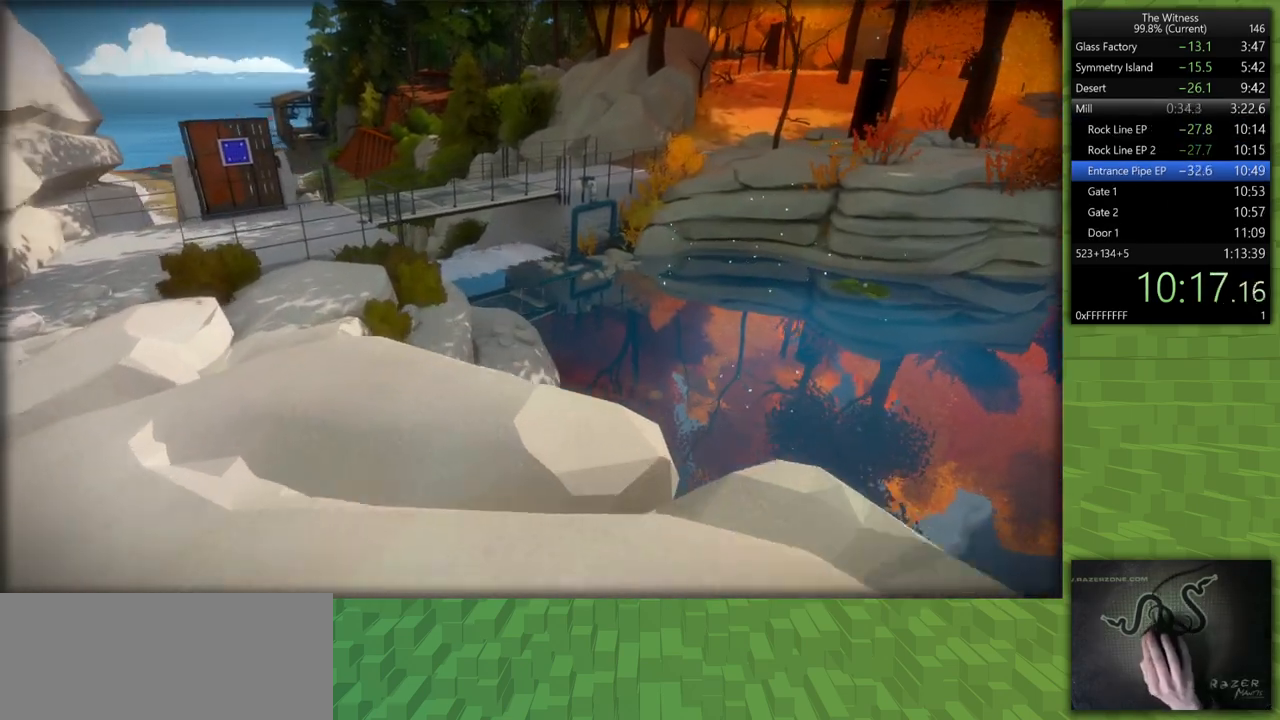
{"keys": ["a", "shift", "w"], "mouse": [], "events": [[300, "a", "down"]]}
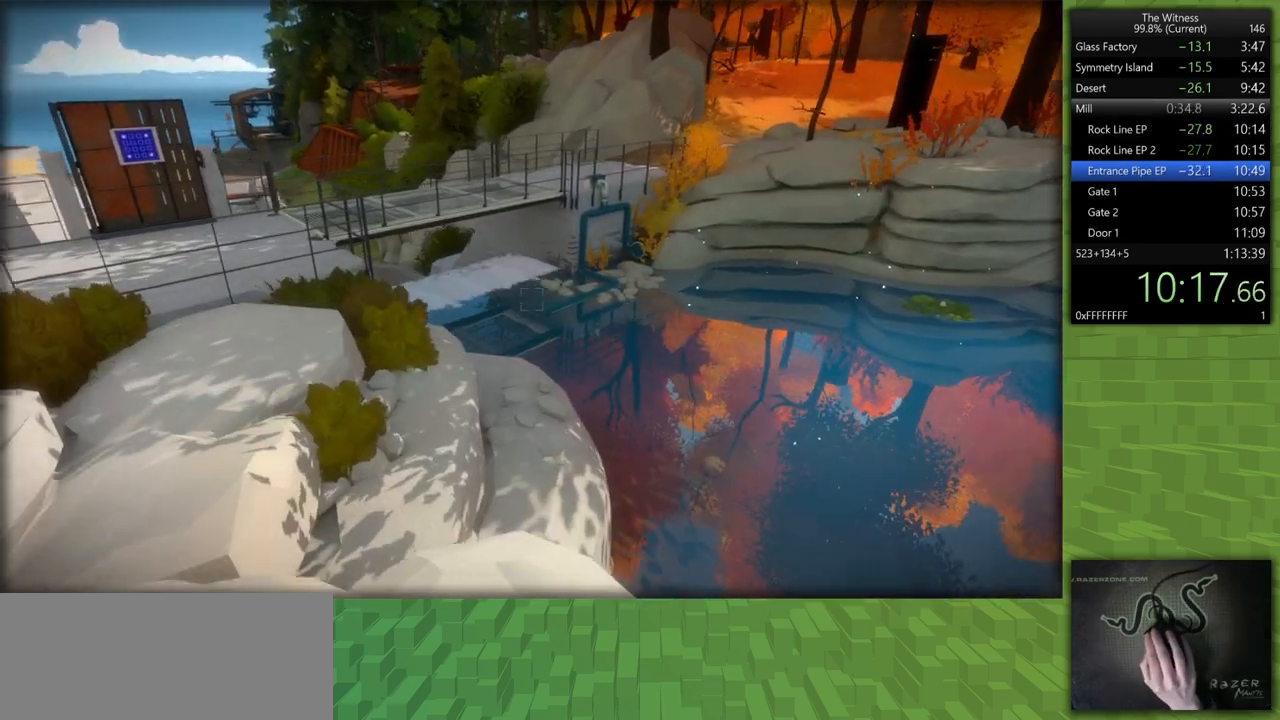
{"keys": ["d", "shift", "w"], "mouse": [], "events": [[33, "a", "up"], [500, "d", "down"]]}
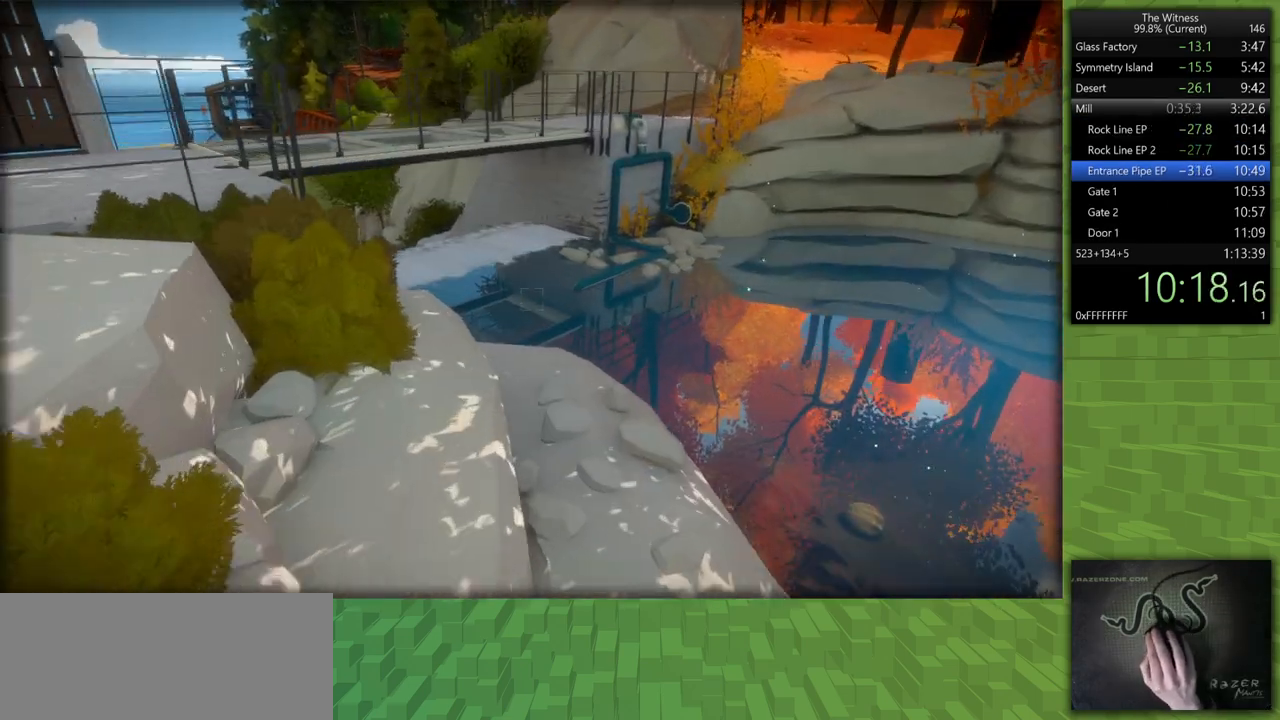
{"keys": ["shift", "w"], "mouse": [], "events": [[183, "d", "up"]]}
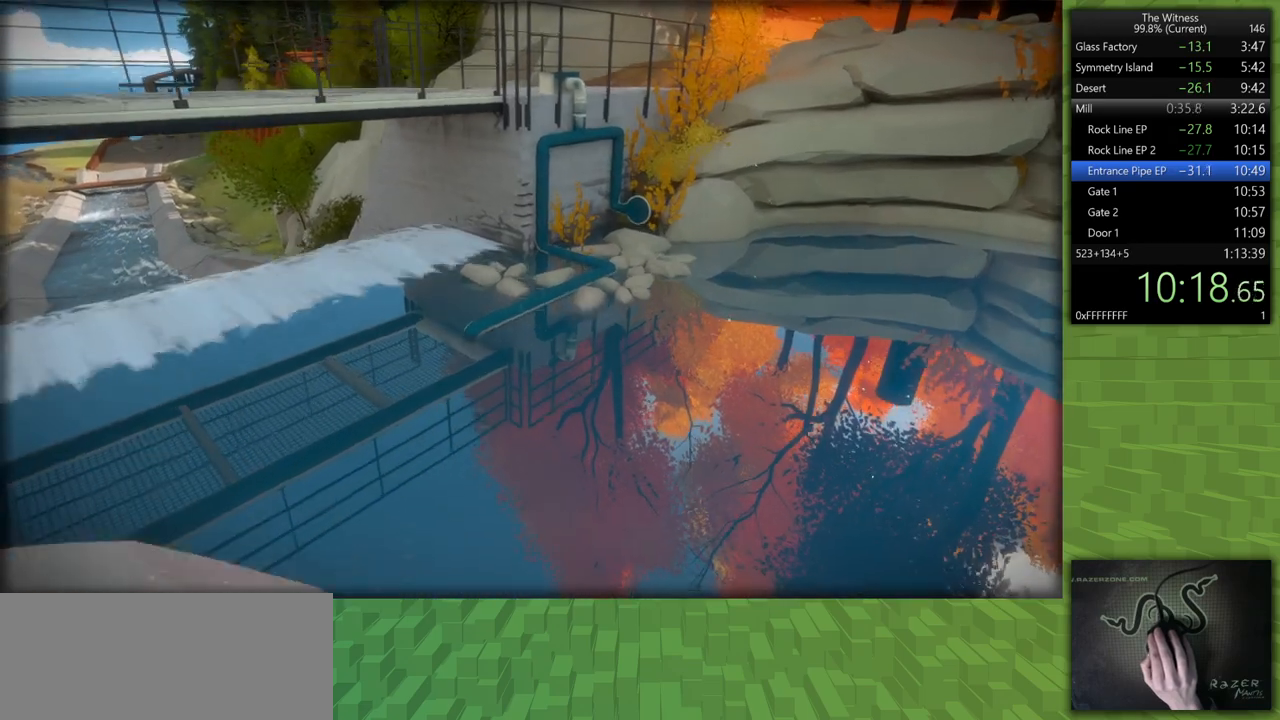
{"keys": [], "mouse": ["left"], "events": [[17, "shift", "up"], [17, "w", "up"], [300, "a", "down"], [300, "w", "down"], [383, "a", "up"], [383, "w", "up"], [433, "mouse_left", "down"]]}
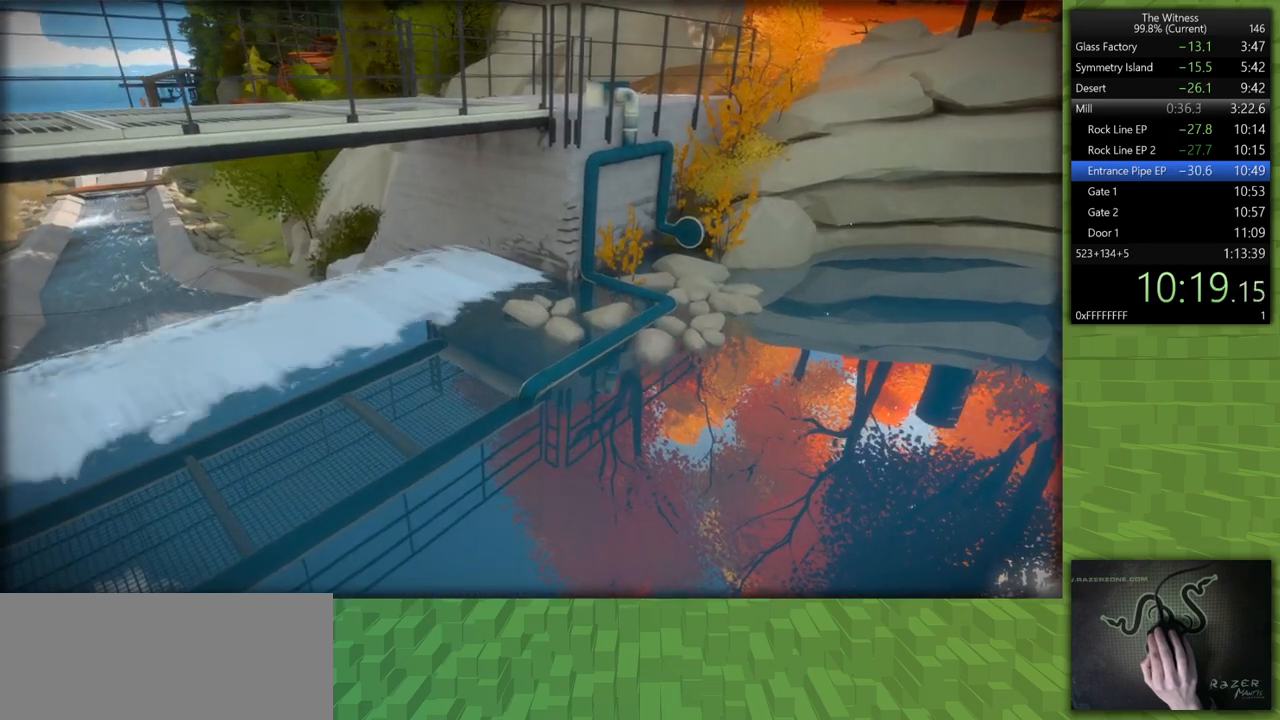
{"keys": [], "mouse": ["left"], "events": [[83, "mouse_left", "up"], [400, "mouse_left", "down"]]}
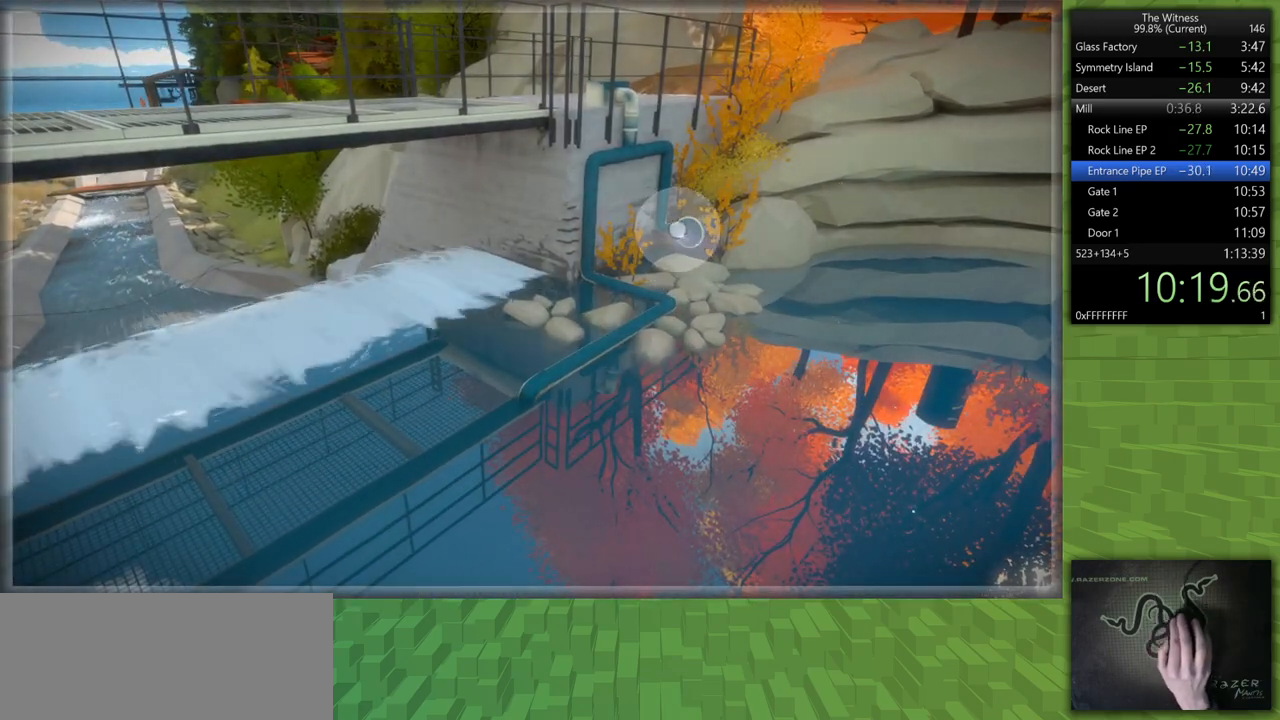
{"keys": [], "mouse": [], "events": [[50, "mouse_left", "up"]]}
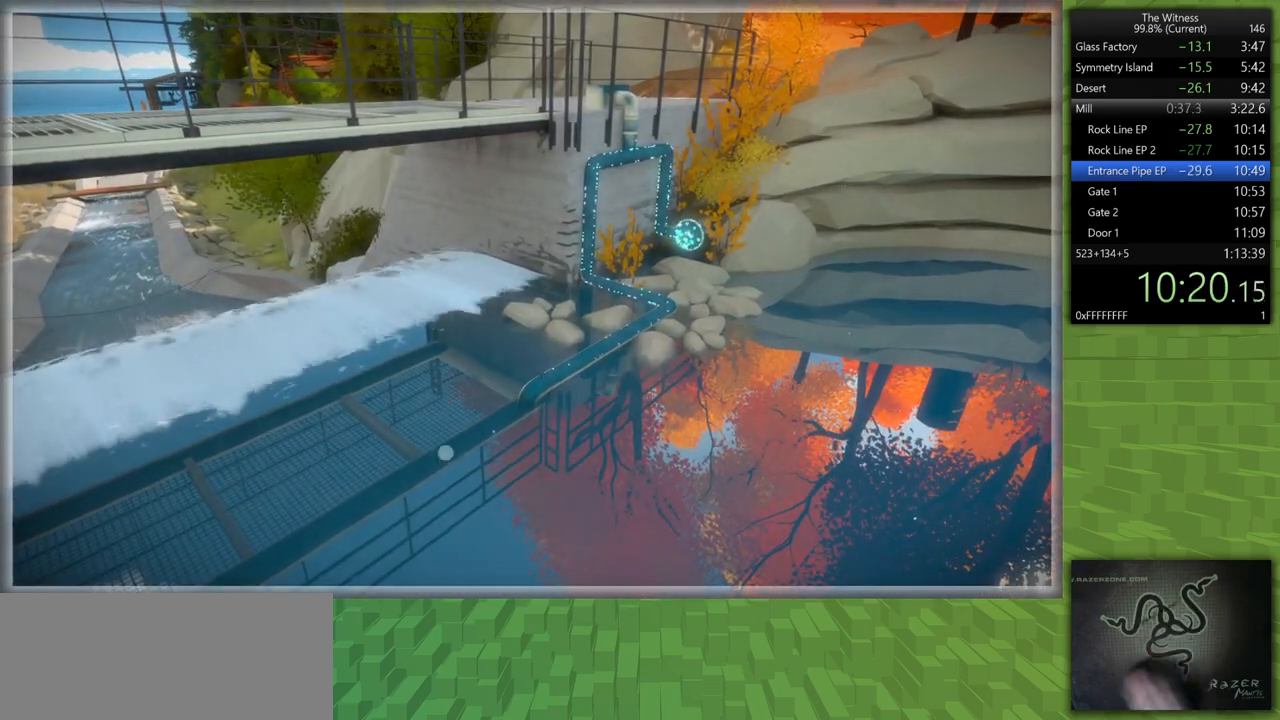
{"keys": ["a", "shift"], "mouse": ["left"], "events": [[483, "a", "down"], [483, "mouse_left", "down"], [483, "shift", "down"]]}
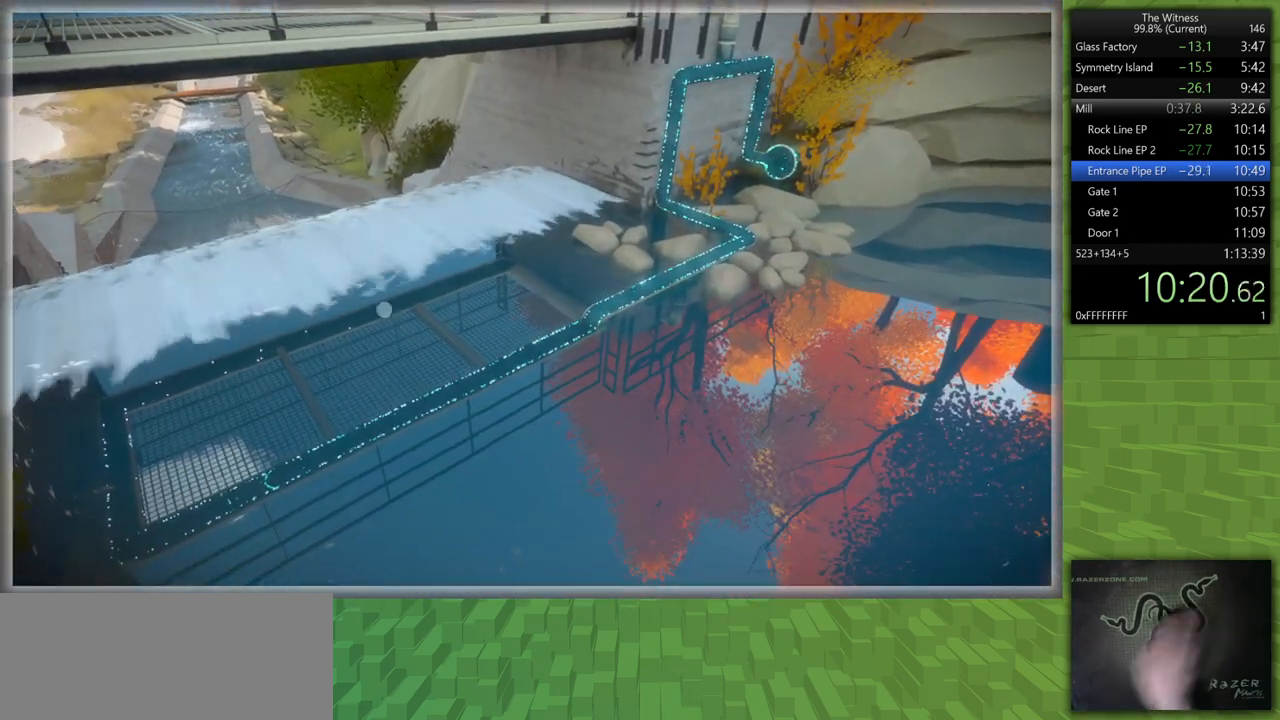
{"keys": ["a", "shift", "w"], "mouse": [], "events": [[117, "mouse_left", "up"], [217, "w", "down"]]}
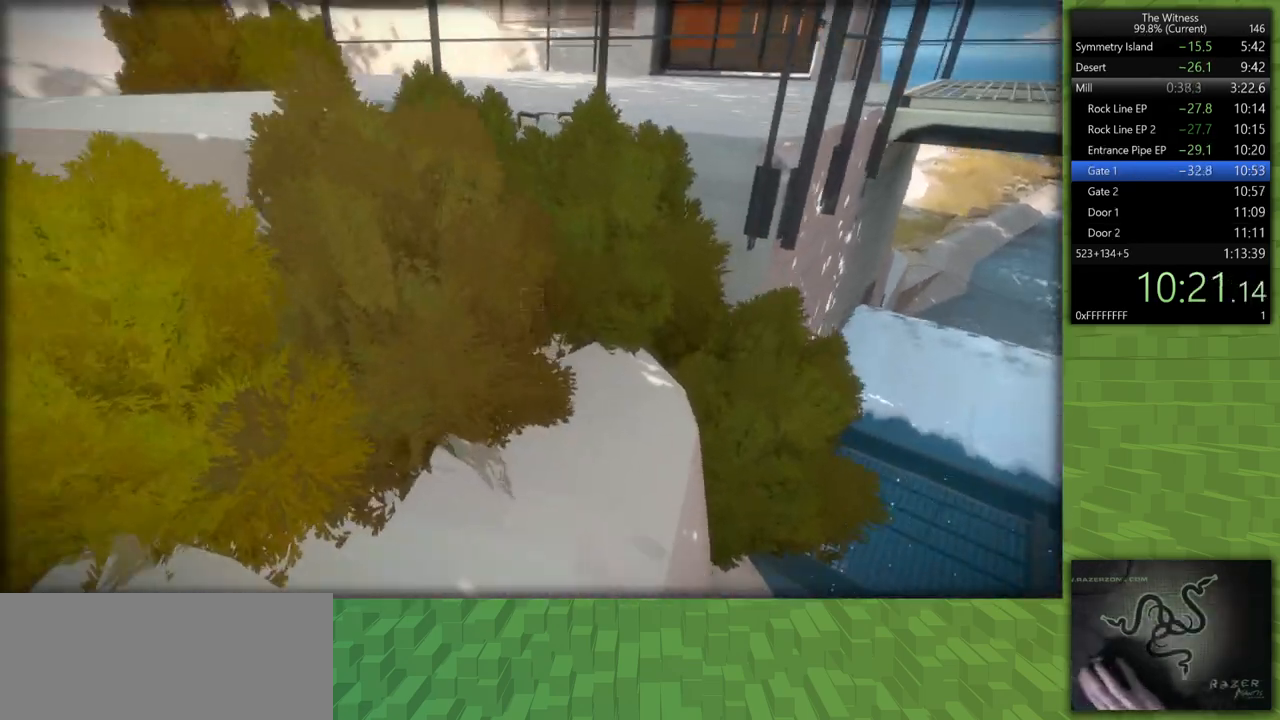
{"keys": ["a", "shift", "w"], "mouse": [], "events": []}
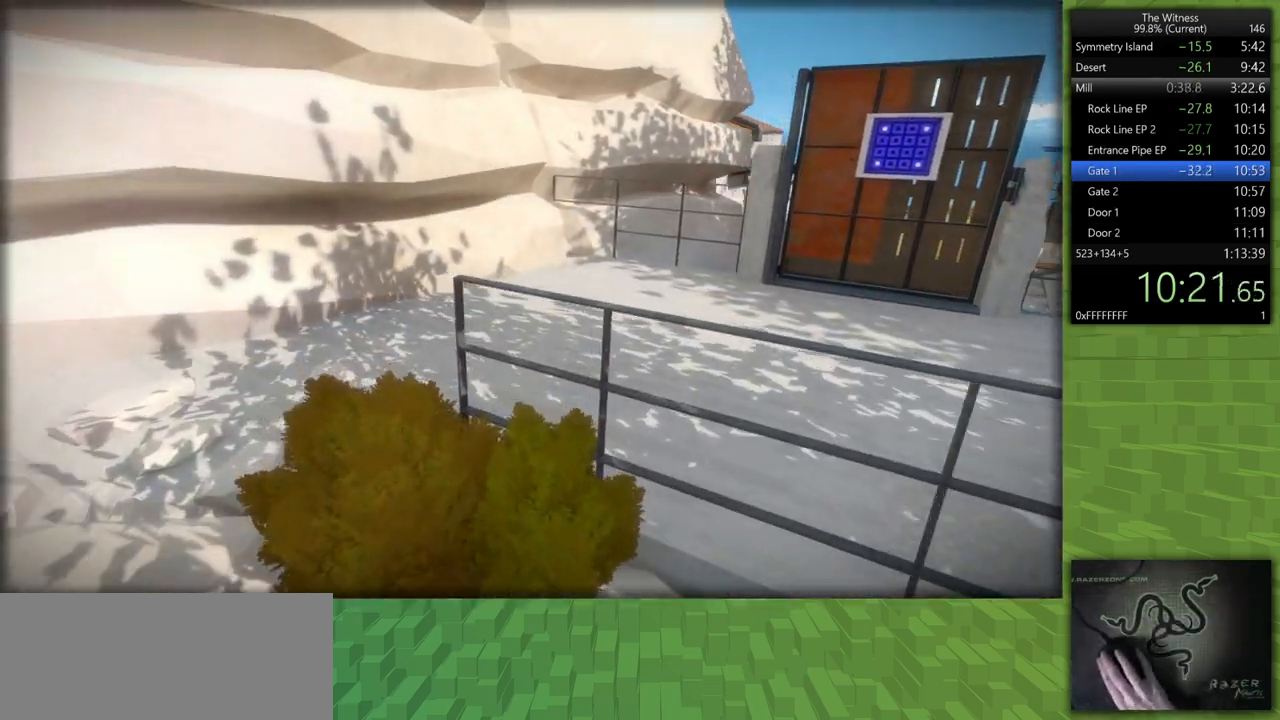
{"keys": ["shift", "w"], "mouse": [], "events": [[250, "a", "up"]]}
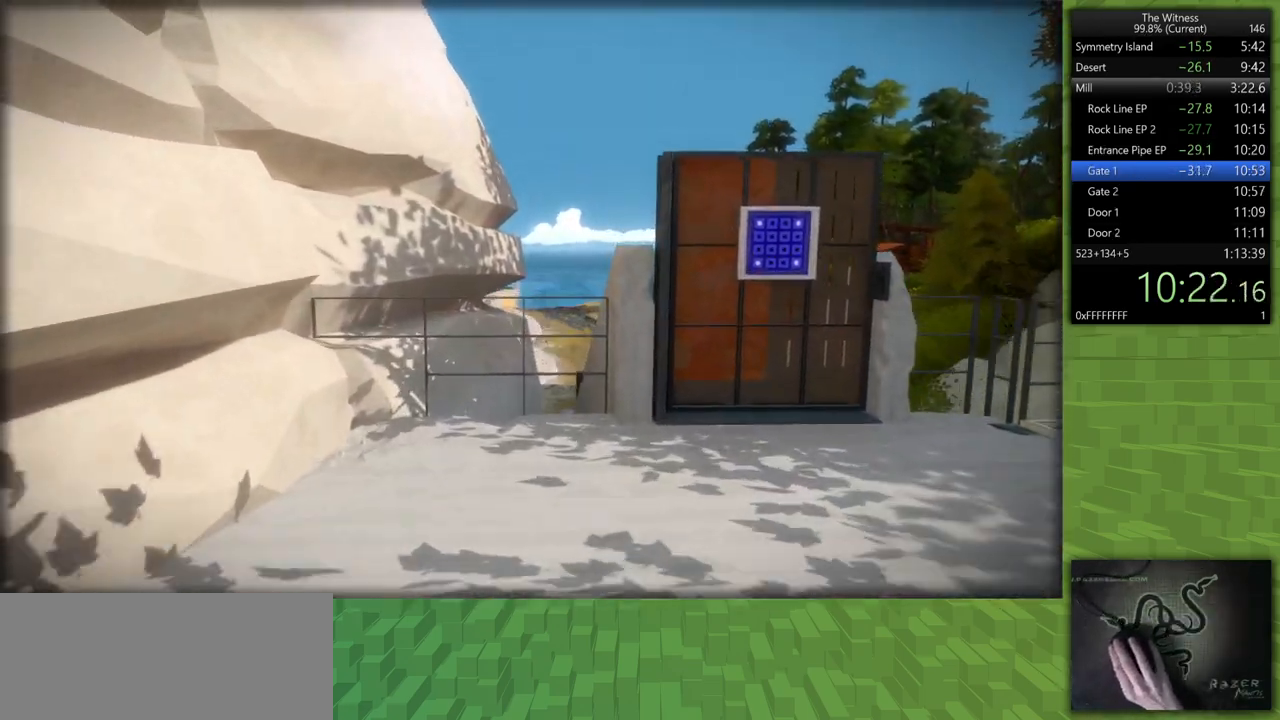
{"keys": [], "mouse": [], "events": [[33, "d", "down"], [400, "mouse_left", "down"], [450, "shift", "up"], [500, "d", "up"], [500, "mouse_left", "up"], [500, "w", "up"]]}
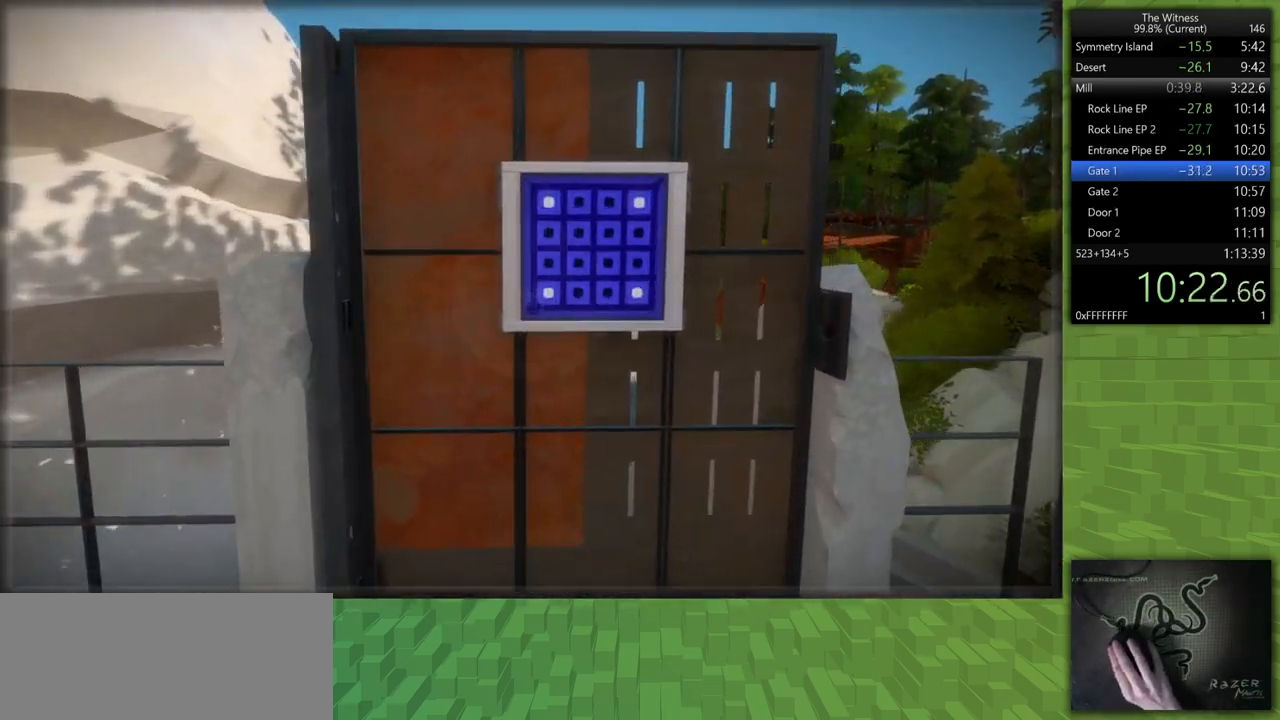
{"keys": [], "mouse": [], "events": [[333, "mouse_left", "down"], [367, "mouse_left", "up"]]}
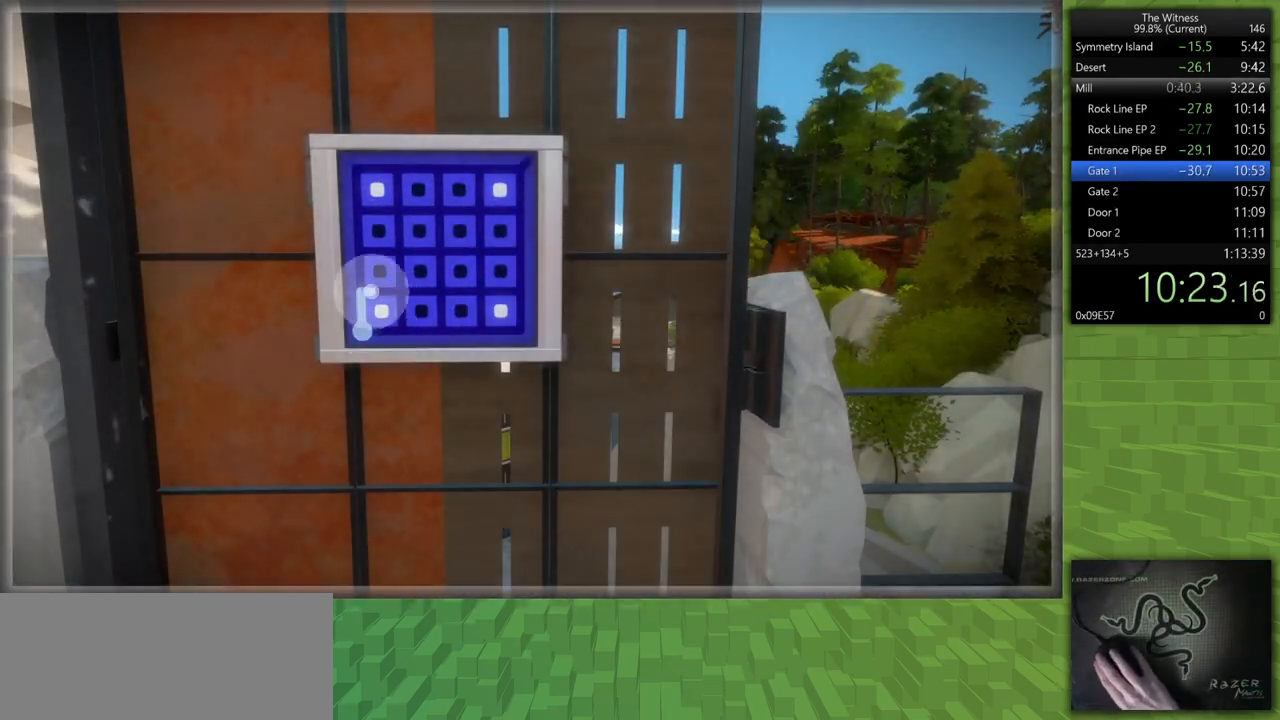
{"keys": [], "mouse": [], "events": []}
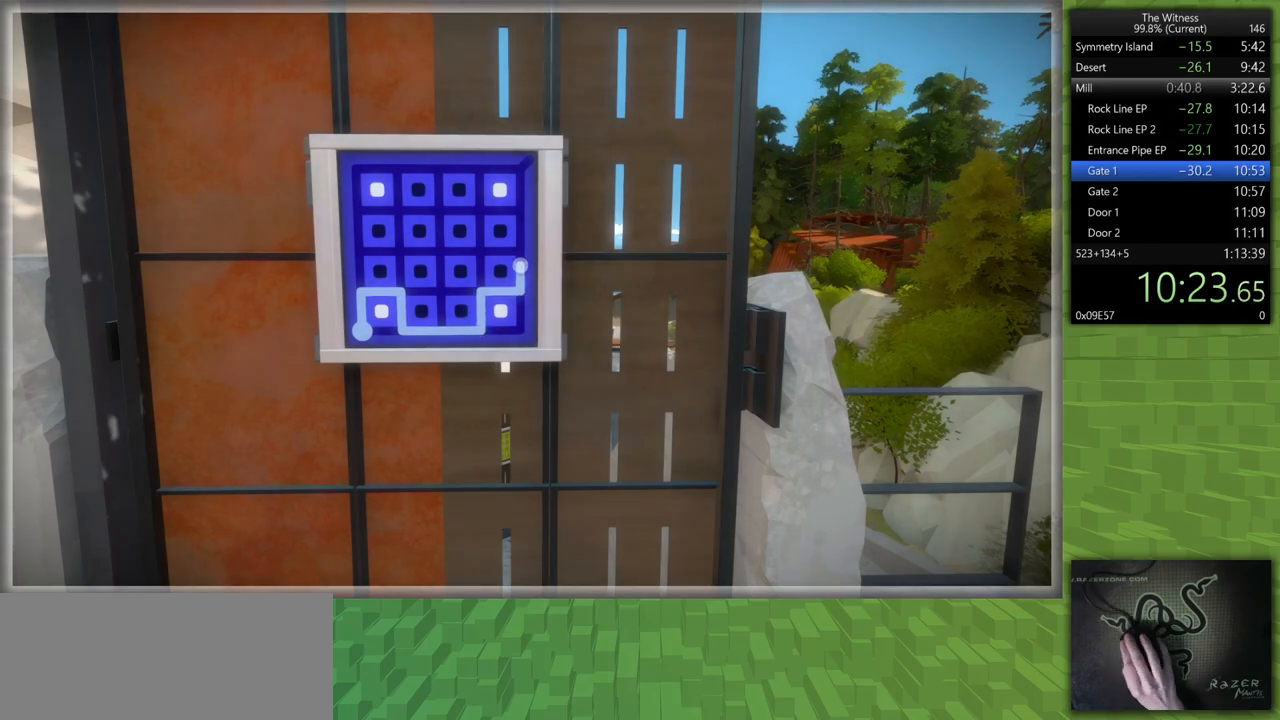
{"keys": [], "mouse": [], "events": []}